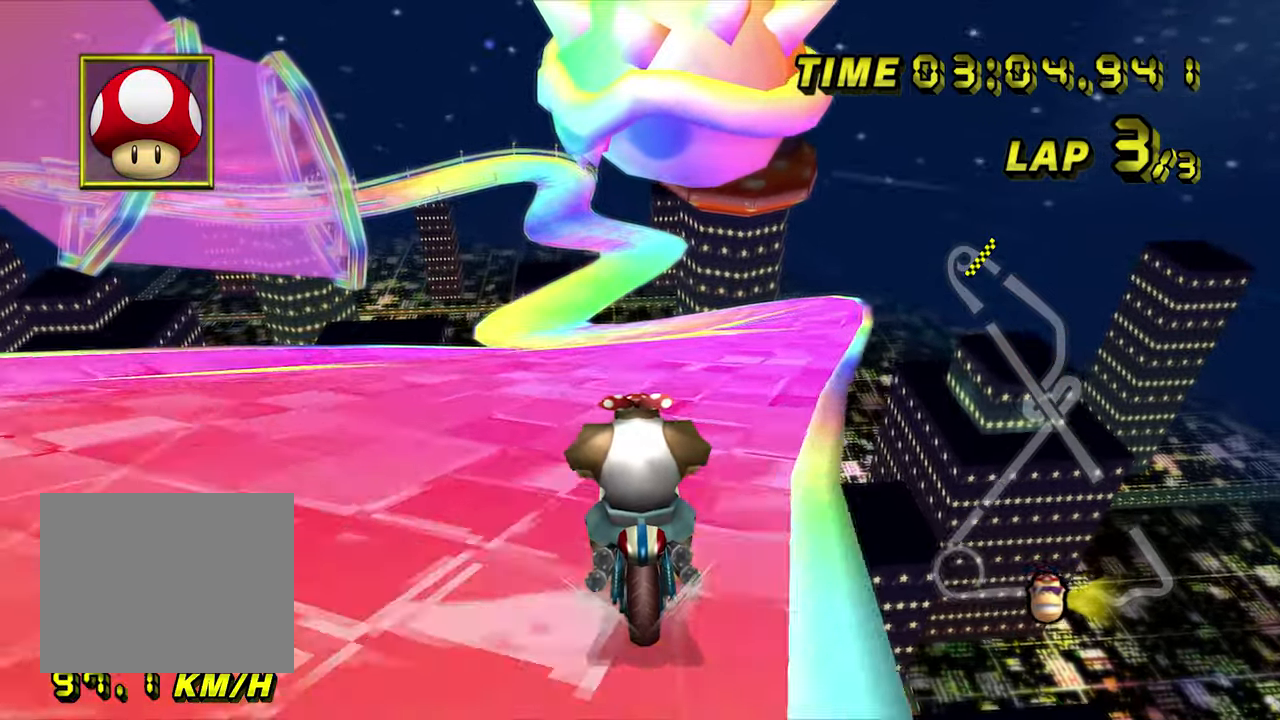
Gameplay with a controller (Nintendo layout); each line is a JSON object with the inputs held at the frame after it. "events" lists button and stick changes between this image and that frame as [ms after this image, input, new state], when the widget could be followed in between. Not read: B C_DOWN C_LEFT C_RIGHT C_UP L3 R3 Z.
{"buttons": ["A"], "left_stick": "center", "events": []}
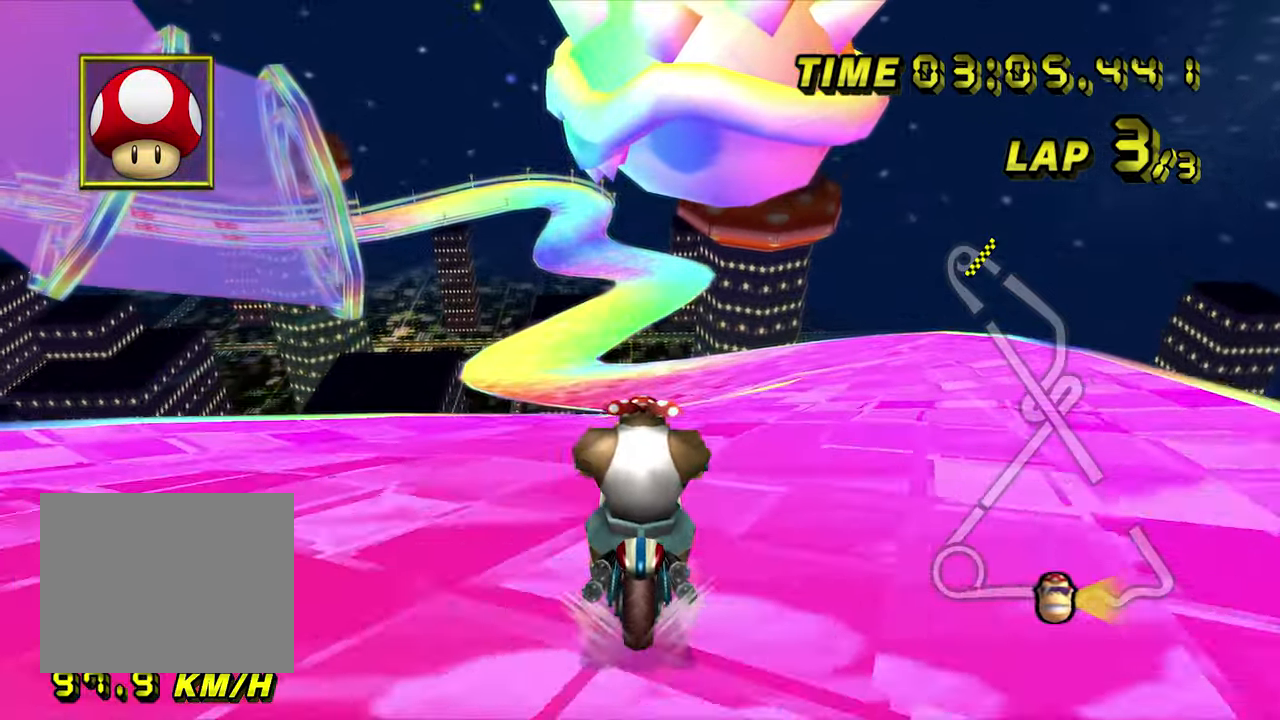
{"buttons": ["A", "DPAD_UP"], "left_stick": "center"}
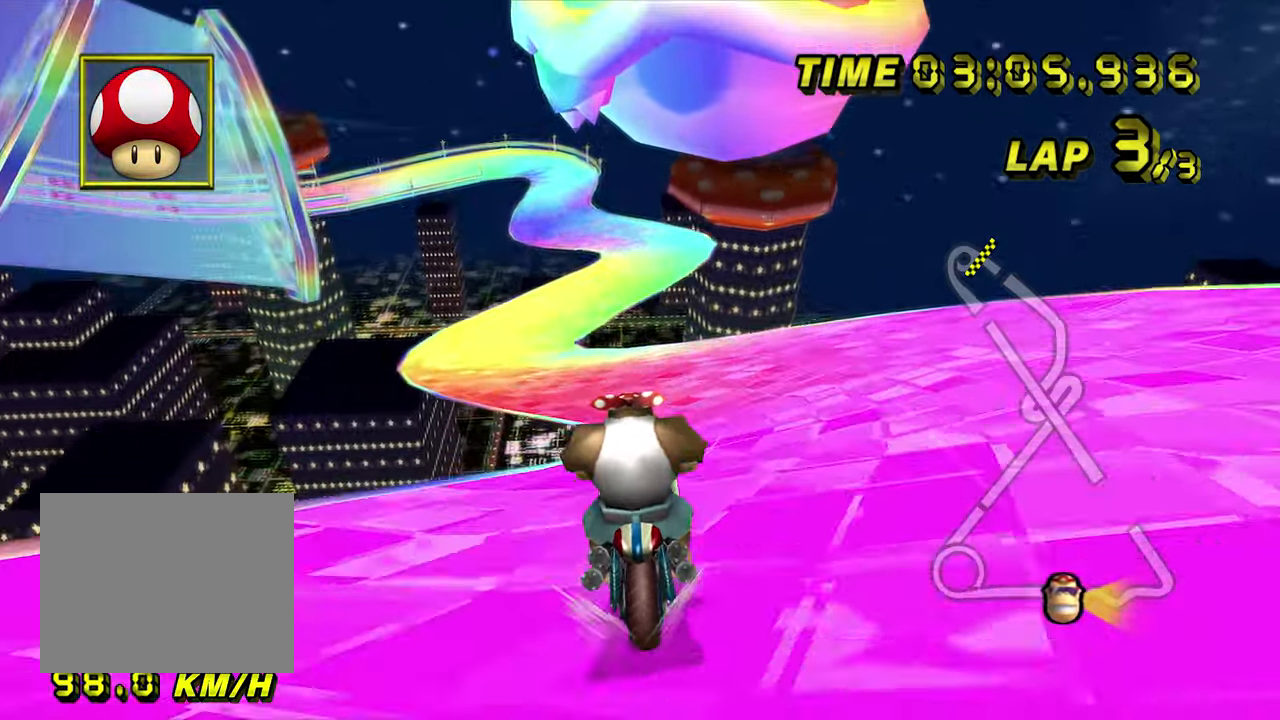
{"buttons": ["A", "R1"], "left_stick": "down-left"}
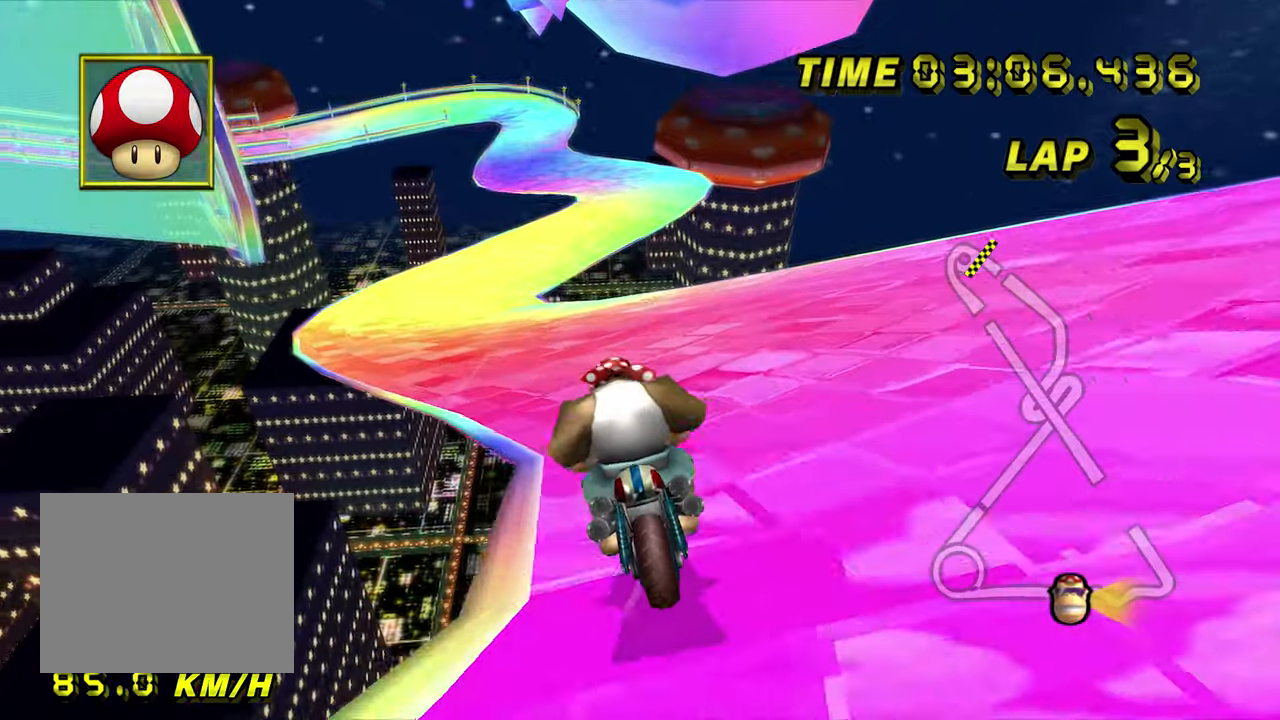
{"buttons": ["A"], "left_stick": "center", "events": [[67, "R1", "up"], [67, "left_stick", "center"]]}
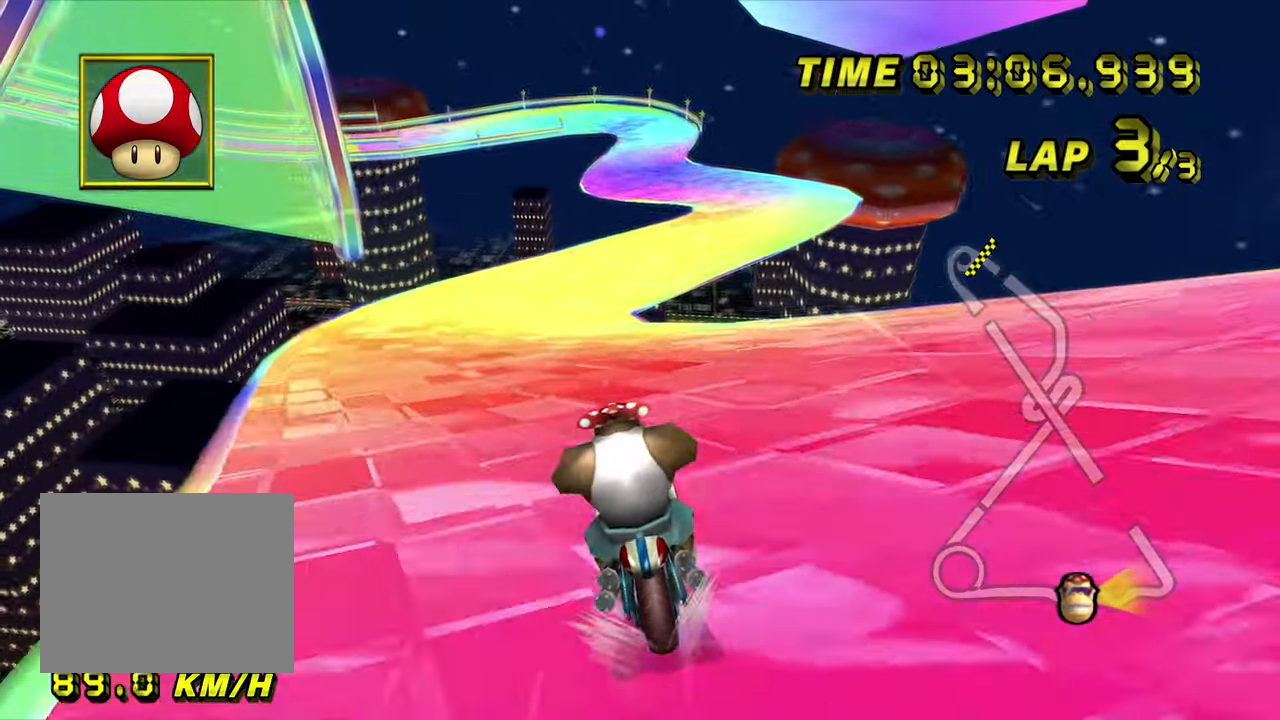
{"buttons": ["A"], "left_stick": "center", "events": [[134, "R1", "down"], [284, "left_stick", "right"], [317, "R1", "up"], [367, "left_stick", "center"]]}
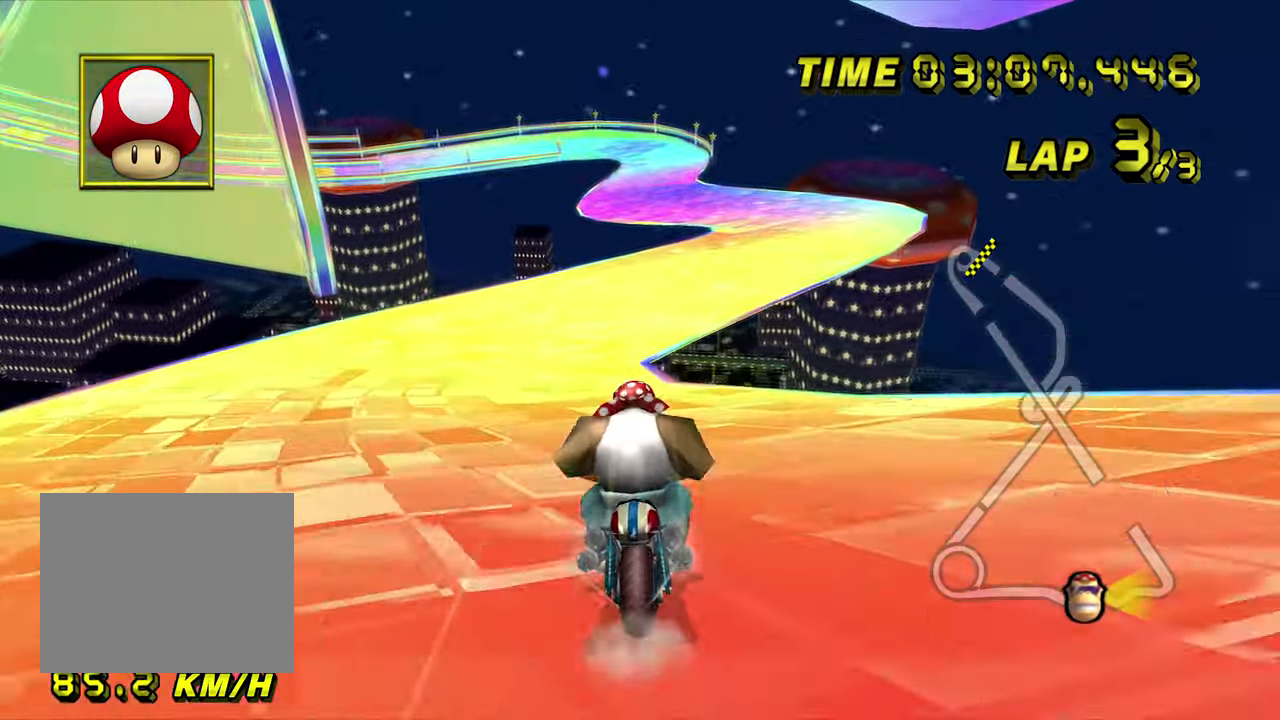
{"buttons": ["A"], "left_stick": "center", "events": [[250, "left_stick", "right"], [334, "left_stick", "center"]]}
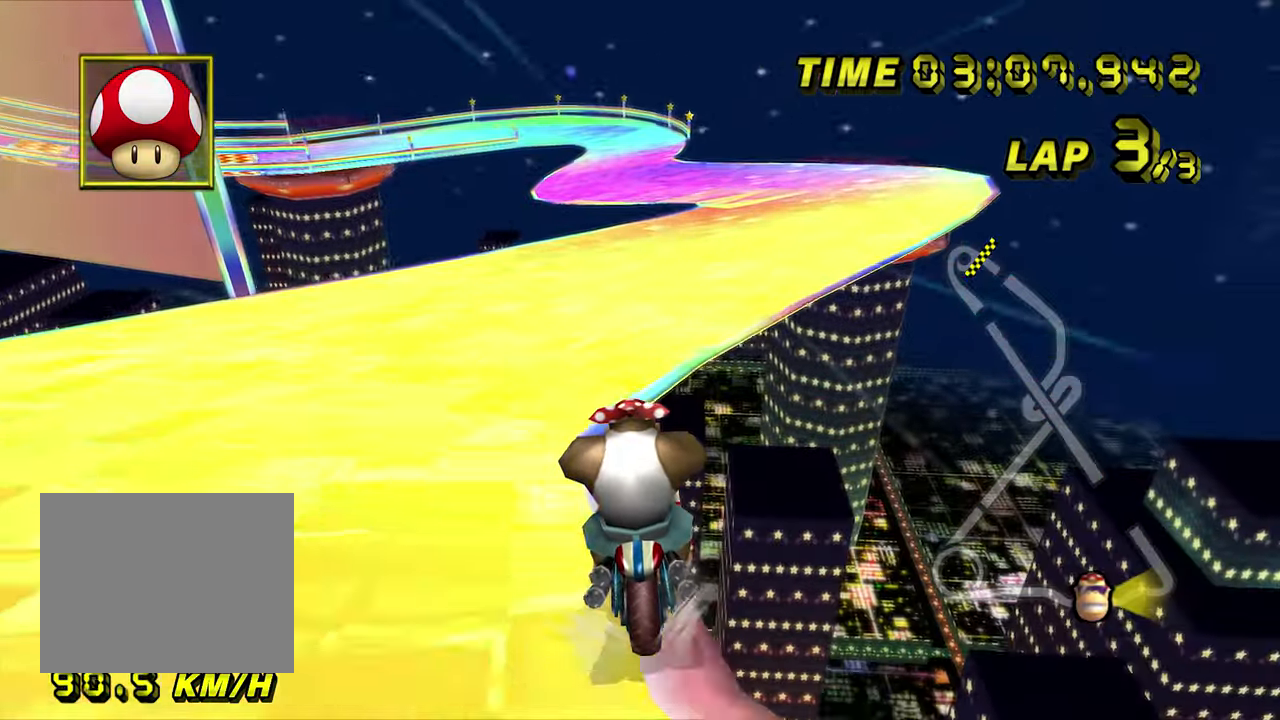
{"buttons": ["A"], "left_stick": "center", "events": []}
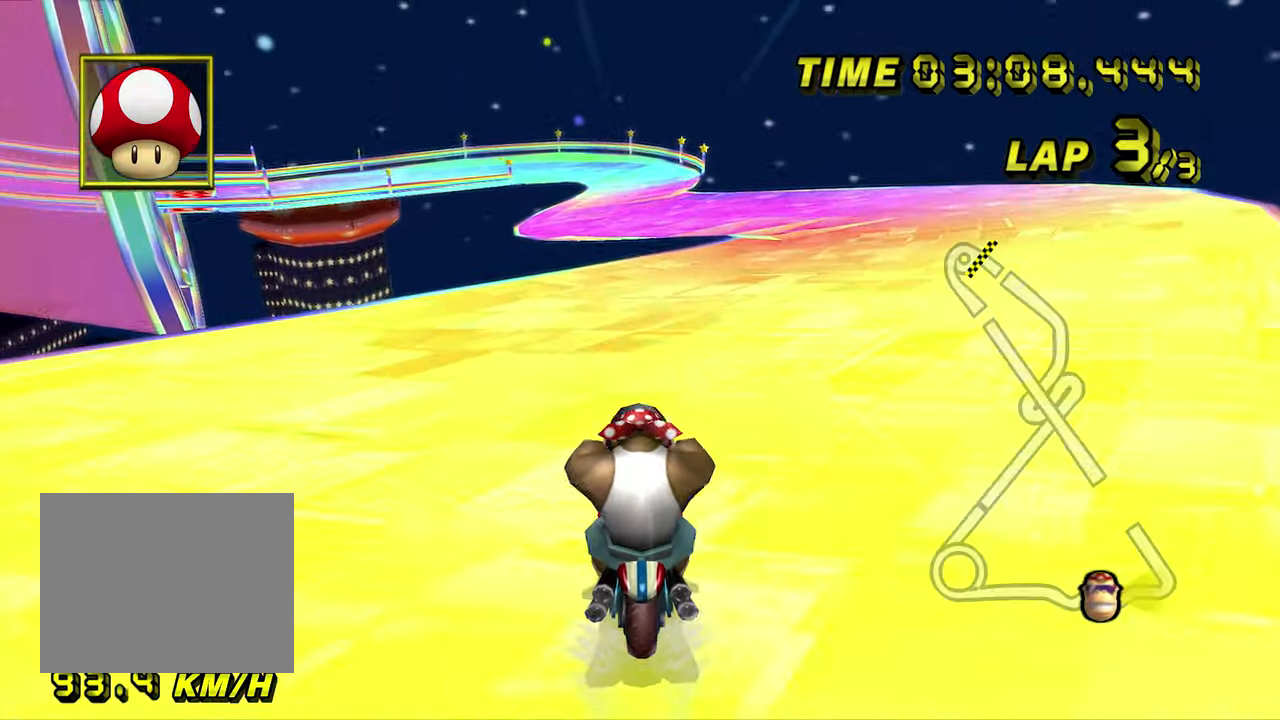
{"buttons": ["A"], "left_stick": "center", "events": []}
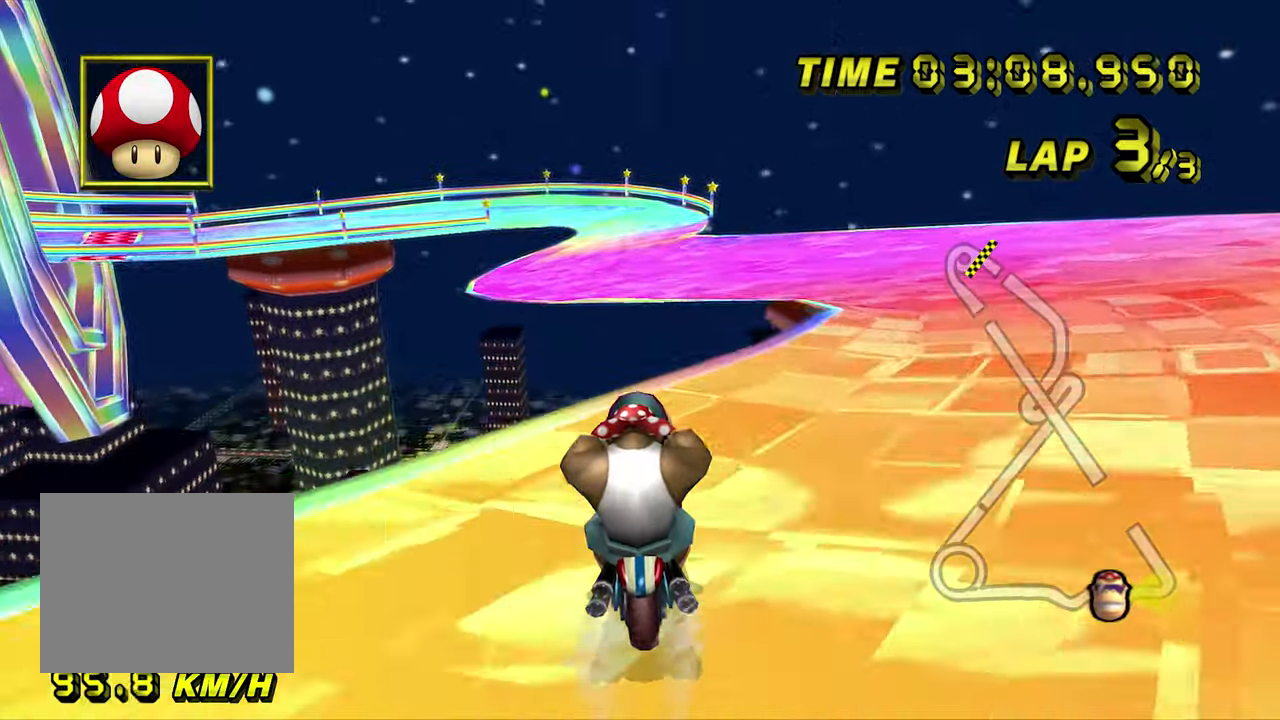
{"buttons": ["A", "DPAD_UP"], "left_stick": "center"}
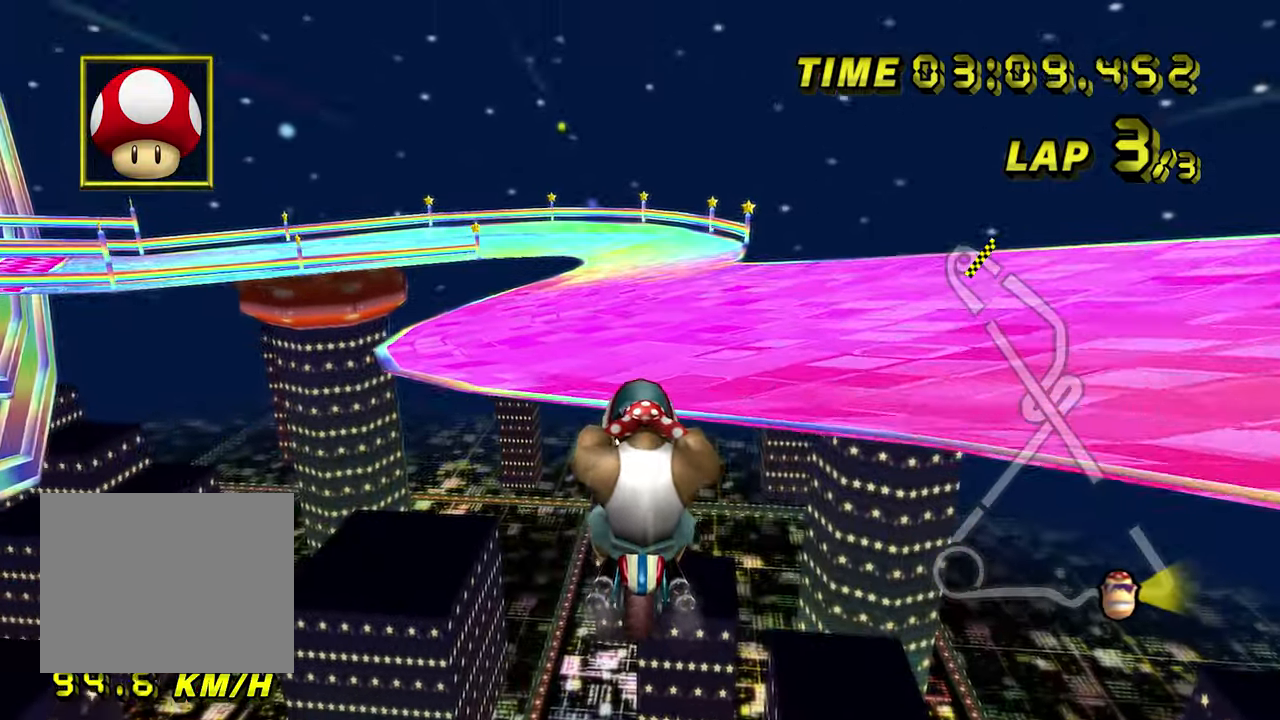
{"buttons": ["A"], "left_stick": "center"}
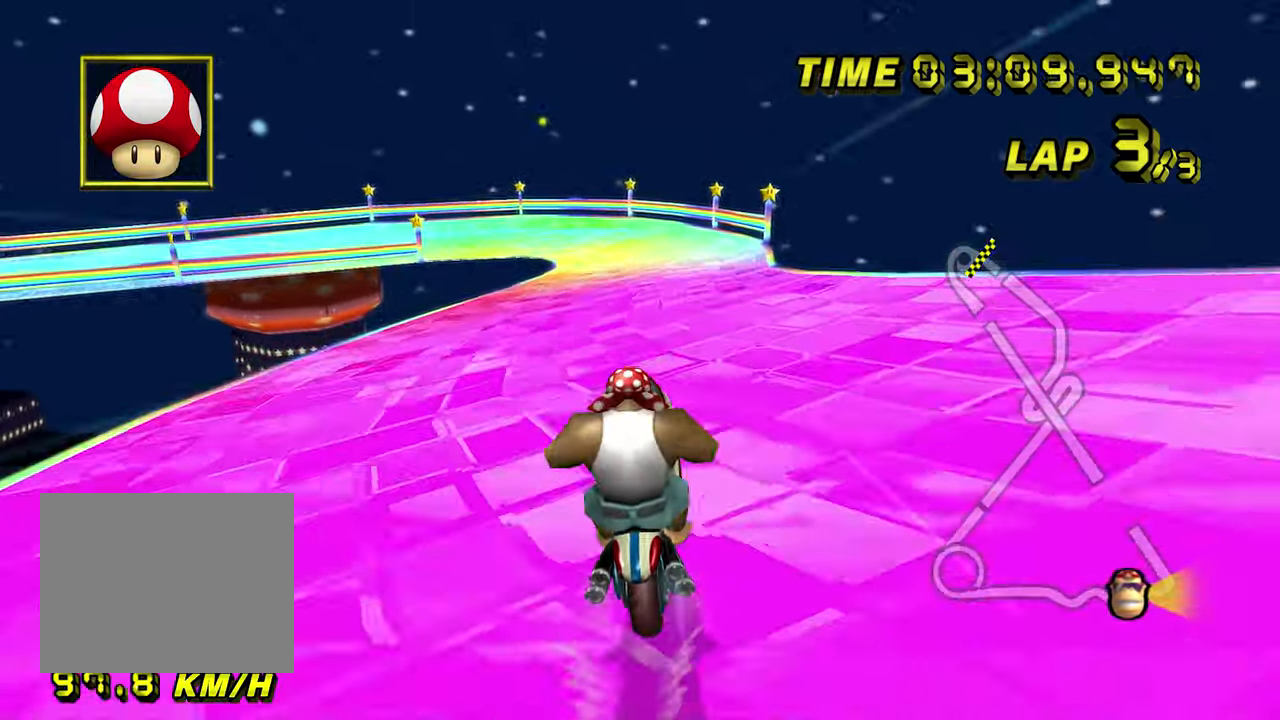
{"buttons": ["A"], "left_stick": "center", "events": []}
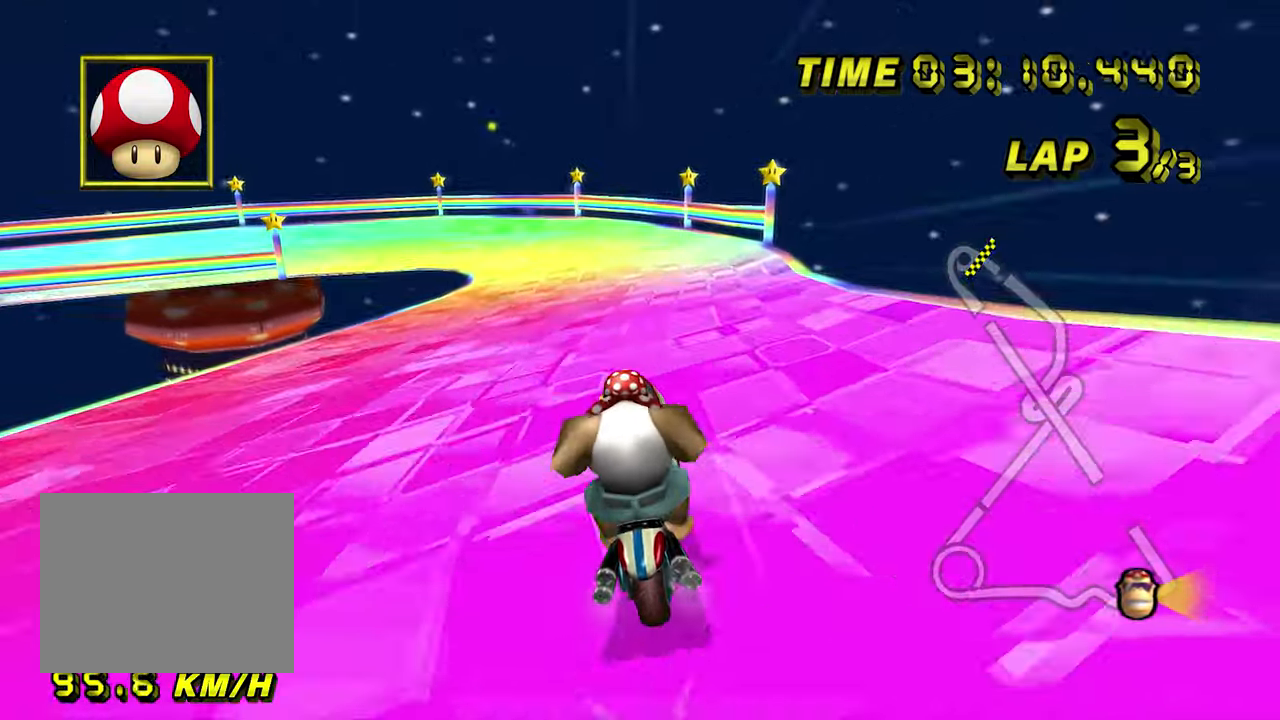
{"buttons": ["A", "R1"], "left_stick": "down-left", "events": [[484, "R1", "down"], [500, "left_stick", "down-left"]]}
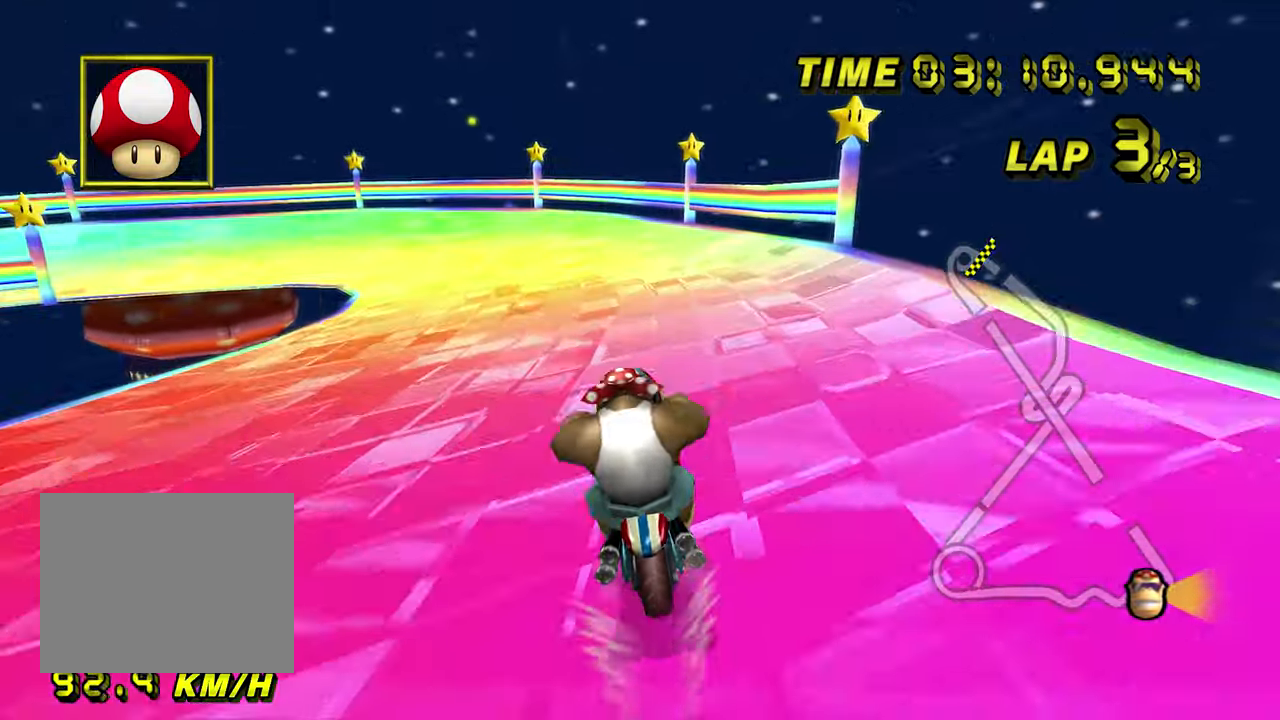
{"buttons": ["A", "R1"], "left_stick": "down-left", "events": []}
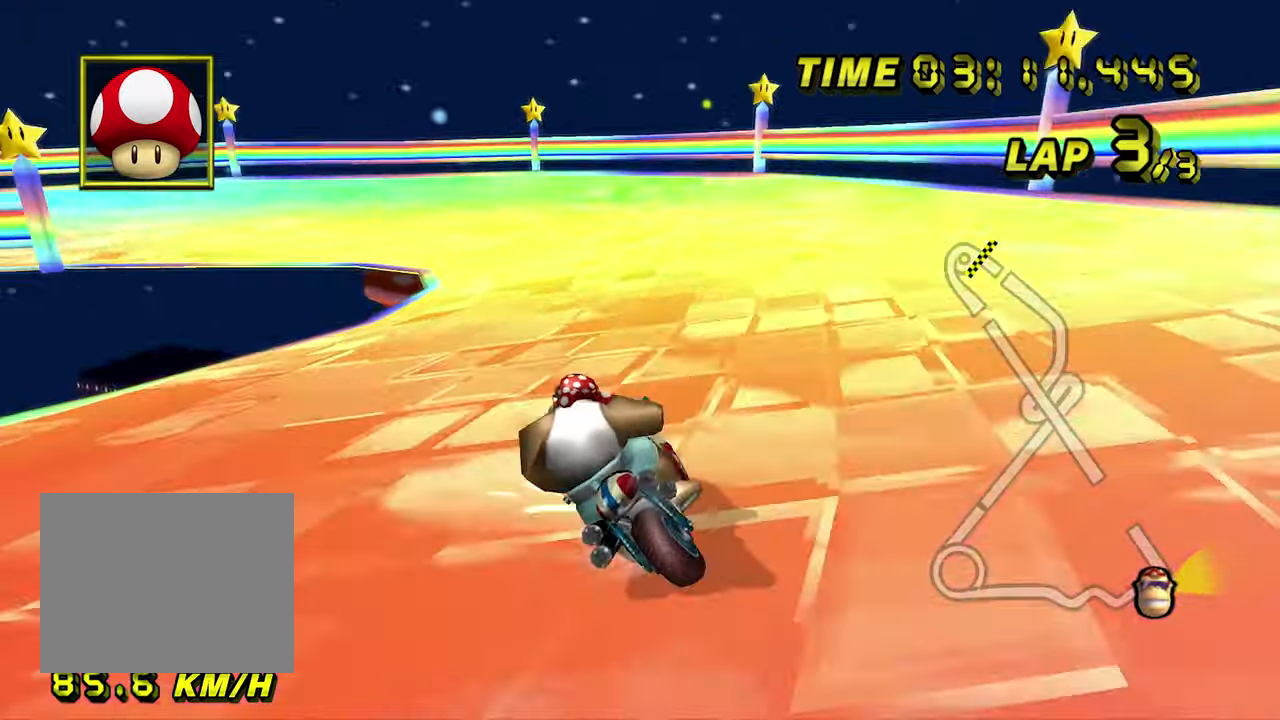
{"buttons": ["A", "R1"], "left_stick": "down-left", "events": []}
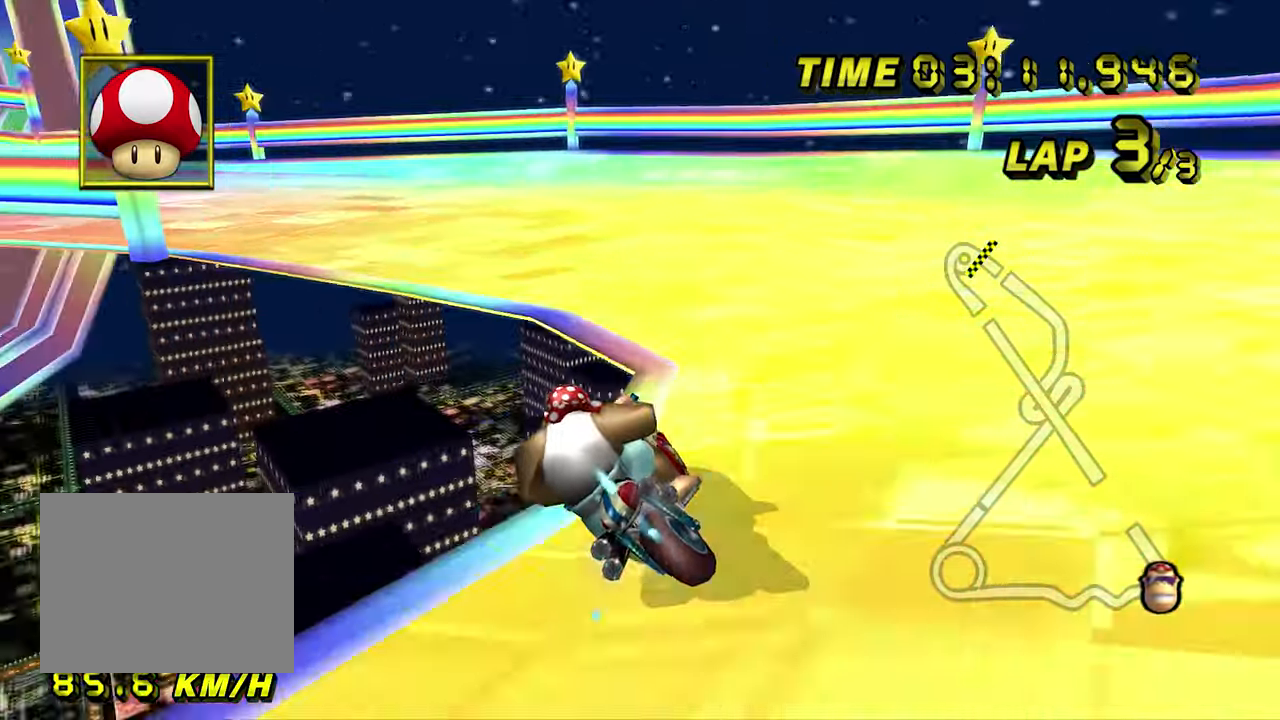
{"buttons": ["A", "R1"], "left_stick": "left", "events": [[66, "left_stick", "left"]]}
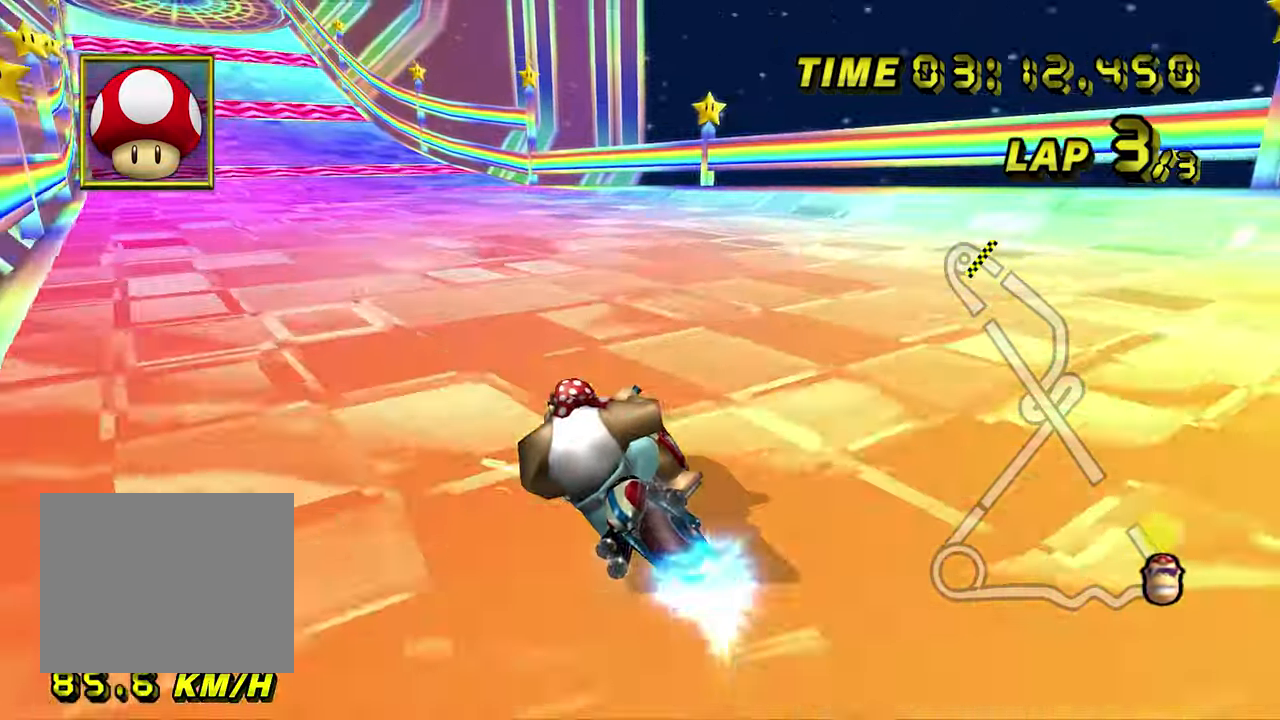
{"buttons": ["A"], "left_stick": "center", "events": [[33, "R1", "up"], [100, "left_stick", "center"]]}
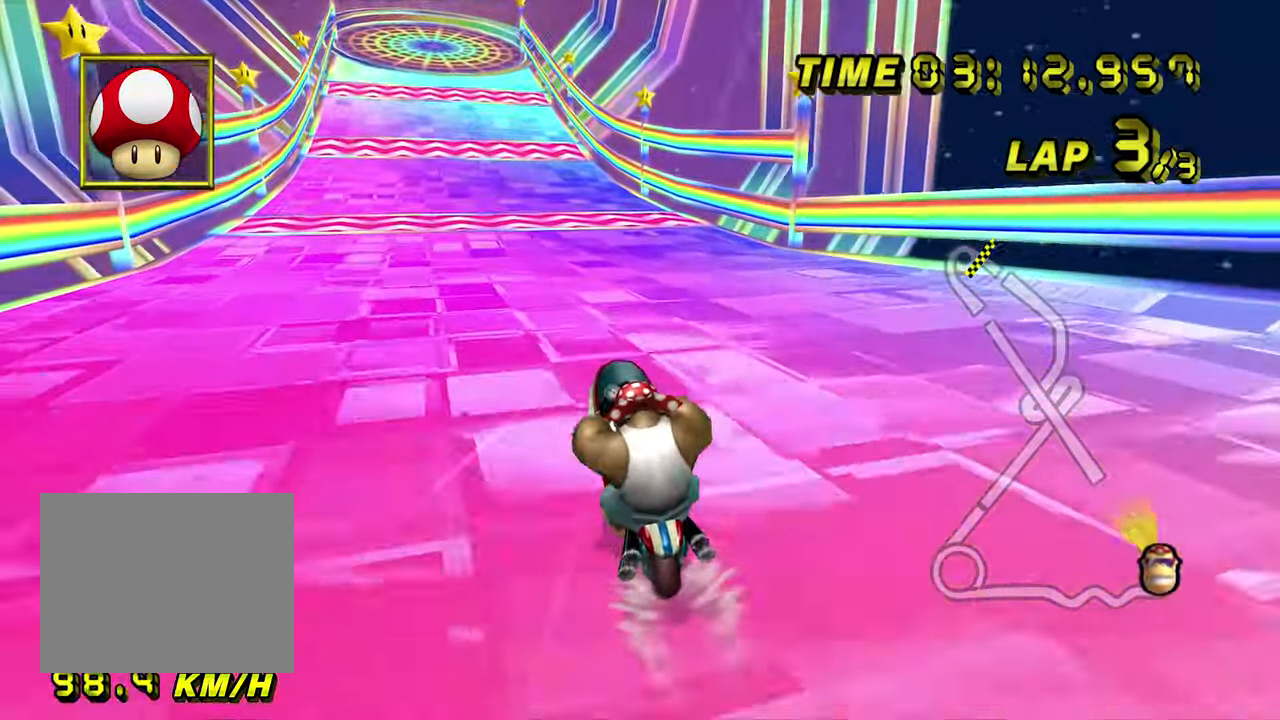
{"buttons": ["A"], "left_stick": "center", "events": []}
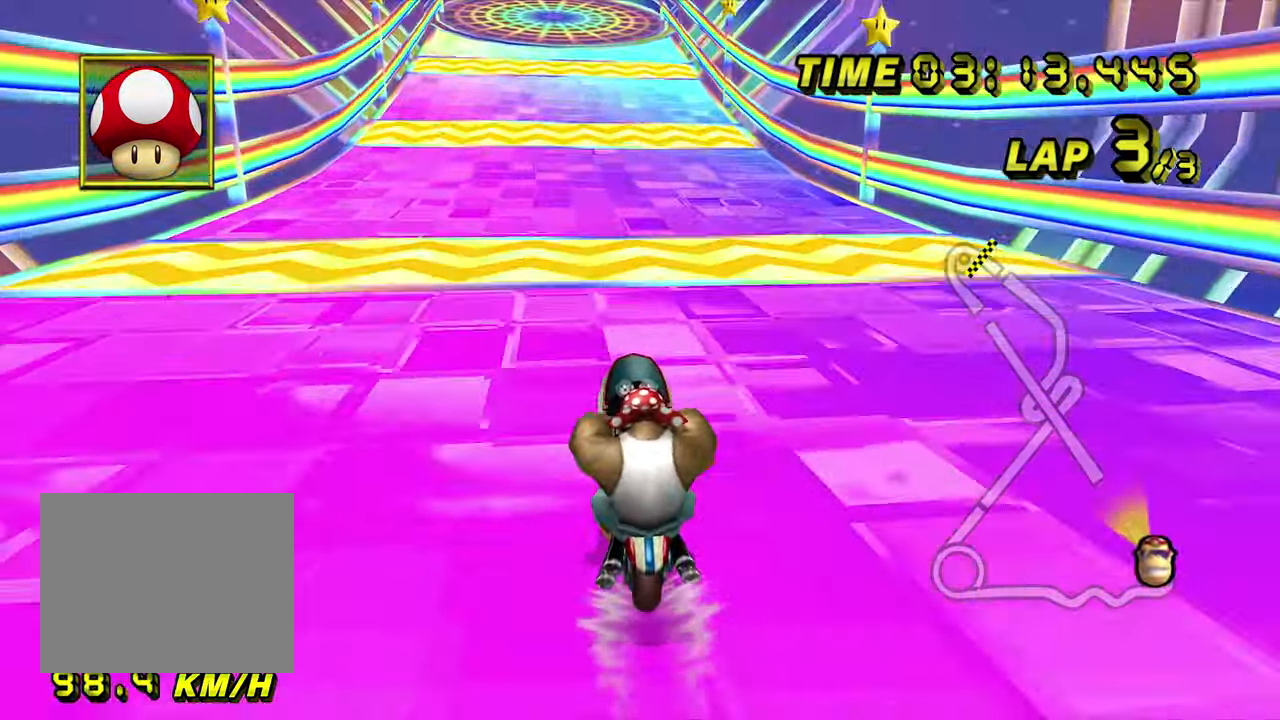
{"buttons": ["A"], "left_stick": "center", "events": [[233, "left_stick", "down-left"], [366, "left_stick", "left"], [500, "left_stick", "center"]]}
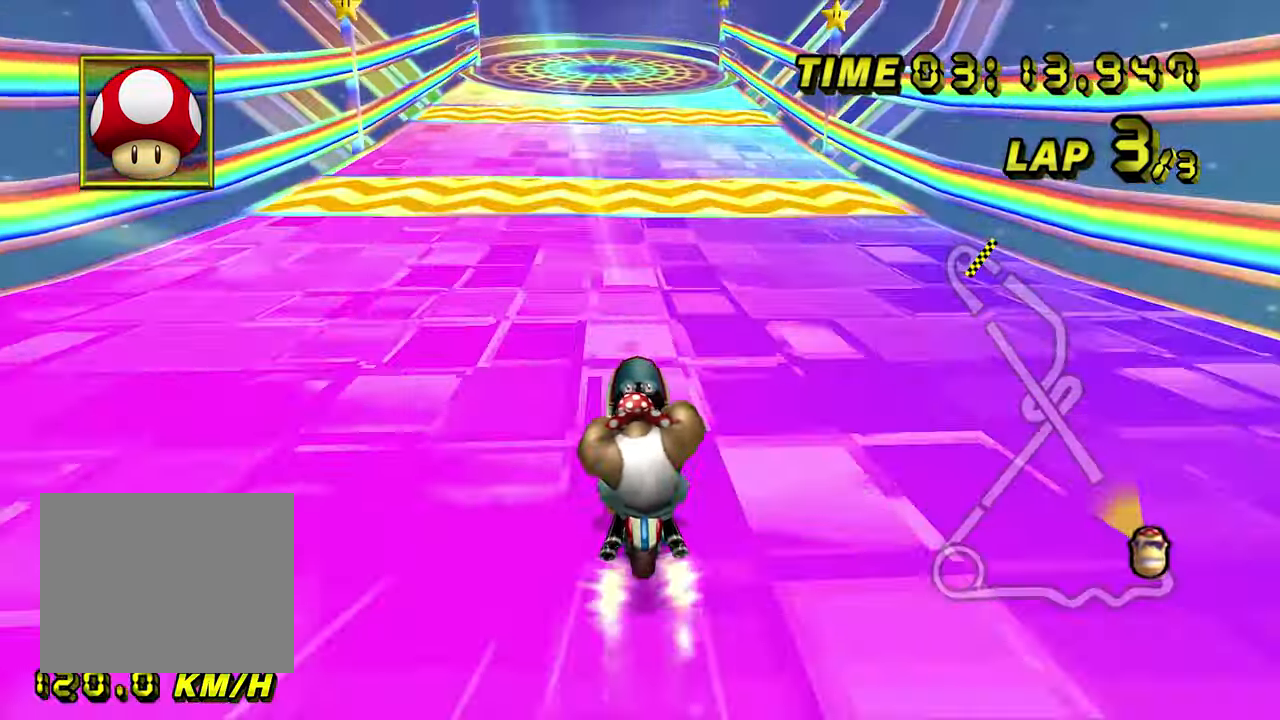
{"buttons": ["A"], "left_stick": "center", "events": []}
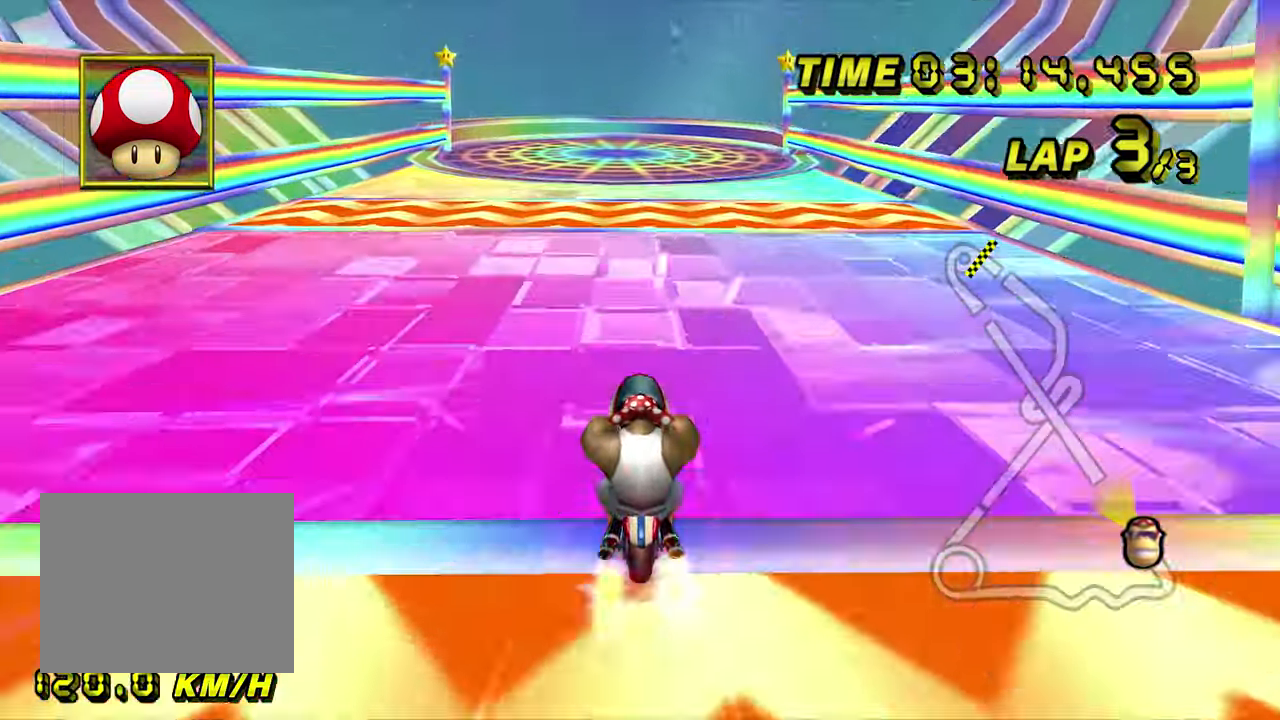
{"buttons": ["A"], "left_stick": "center", "events": []}
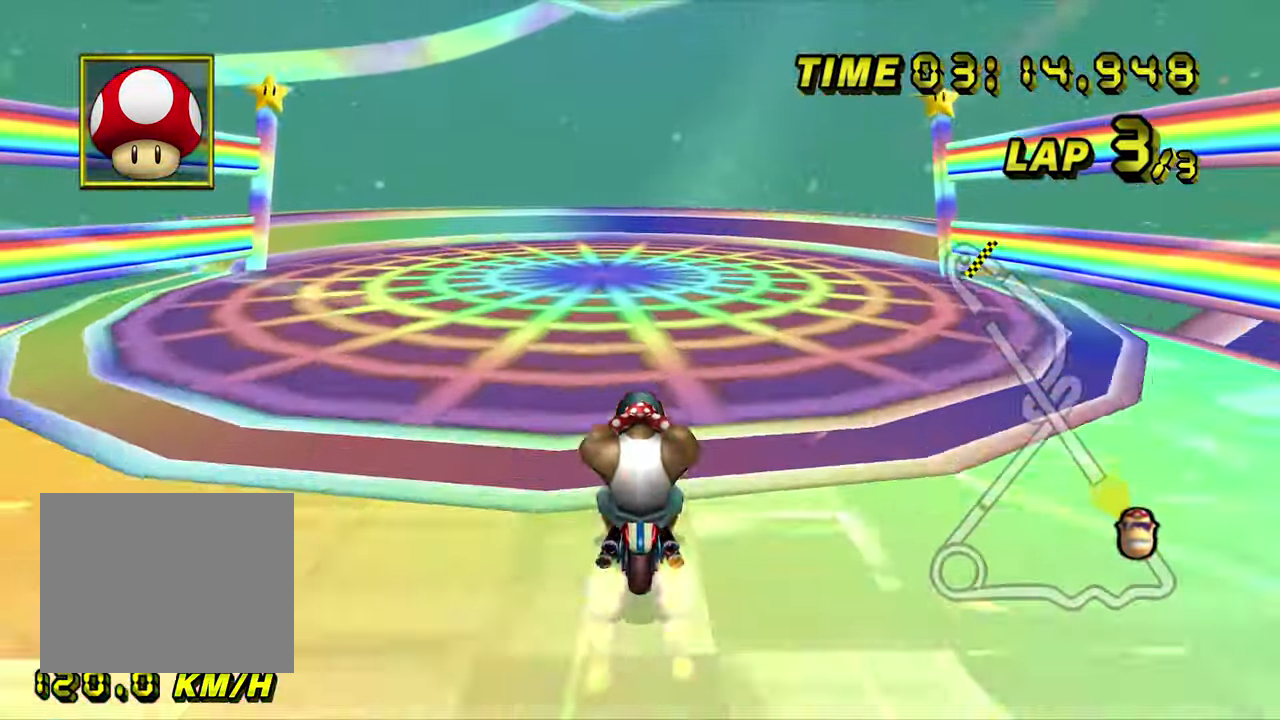
{"buttons": ["A", "DPAD_UP"], "left_stick": "up"}
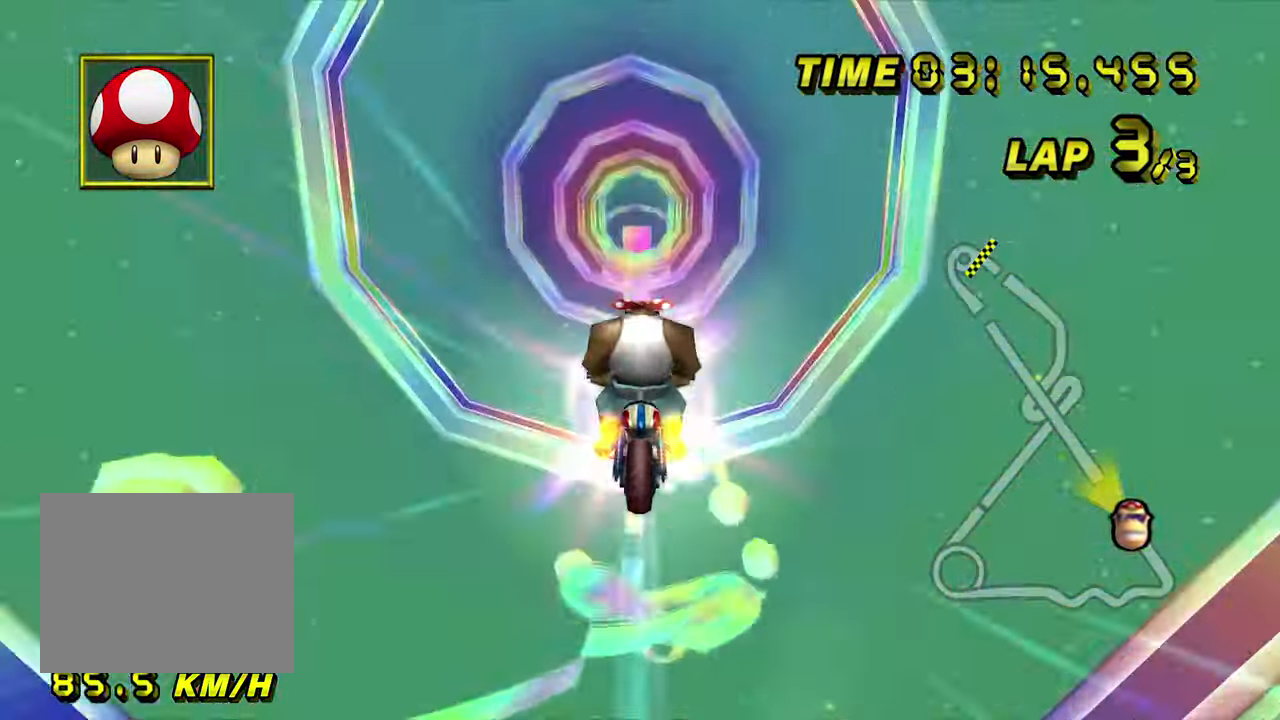
{"buttons": ["A"], "left_stick": "up"}
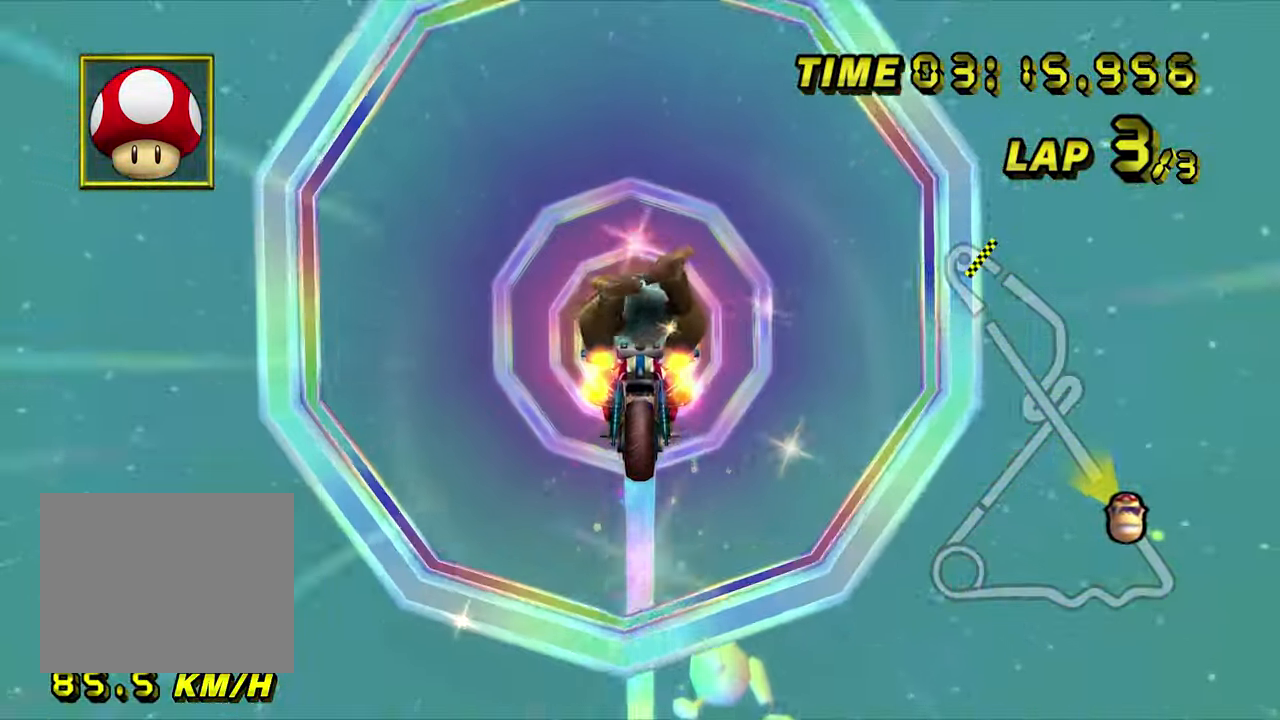
{"buttons": ["A"], "left_stick": "up", "events": []}
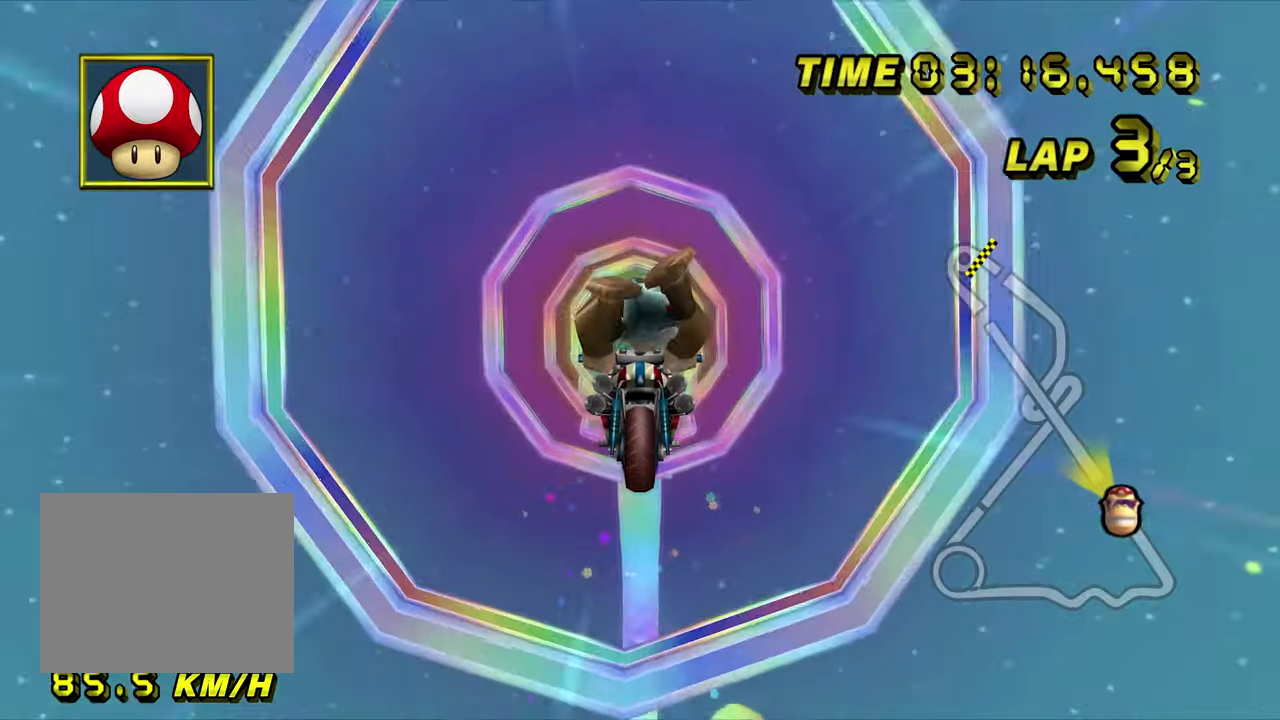
{"buttons": ["A"], "left_stick": "up", "events": []}
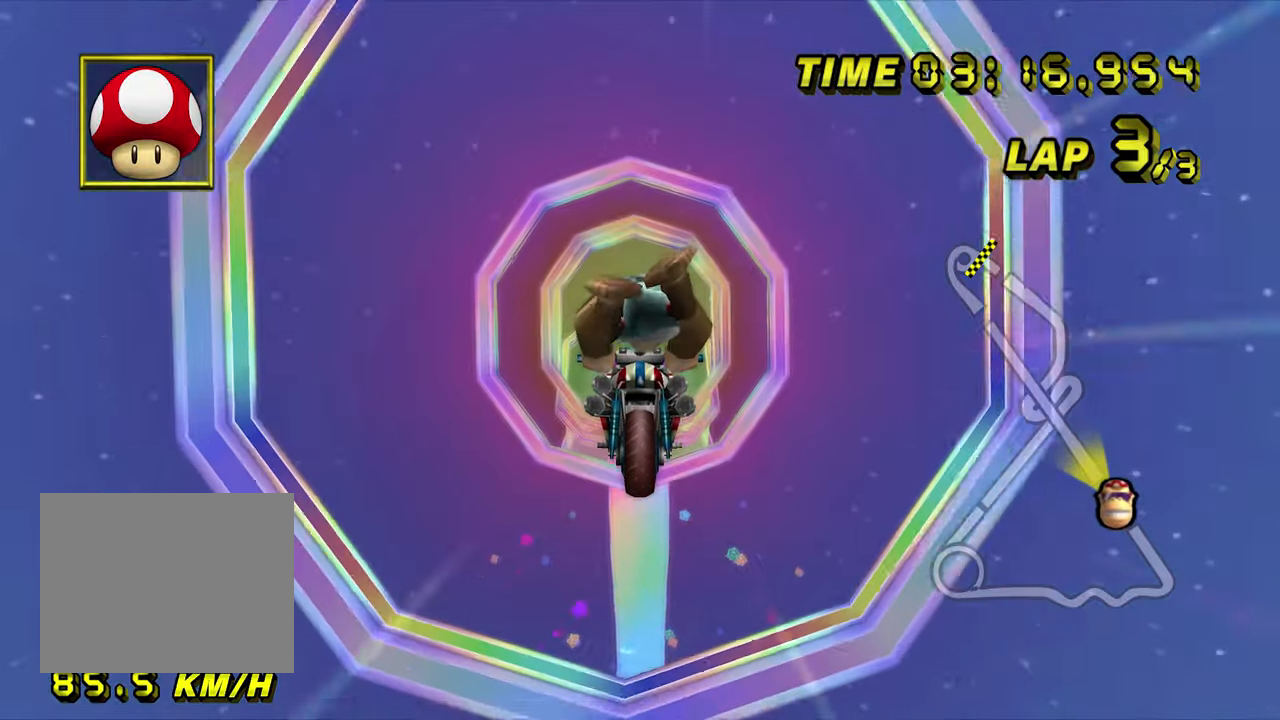
{"buttons": ["A"], "left_stick": "up", "events": []}
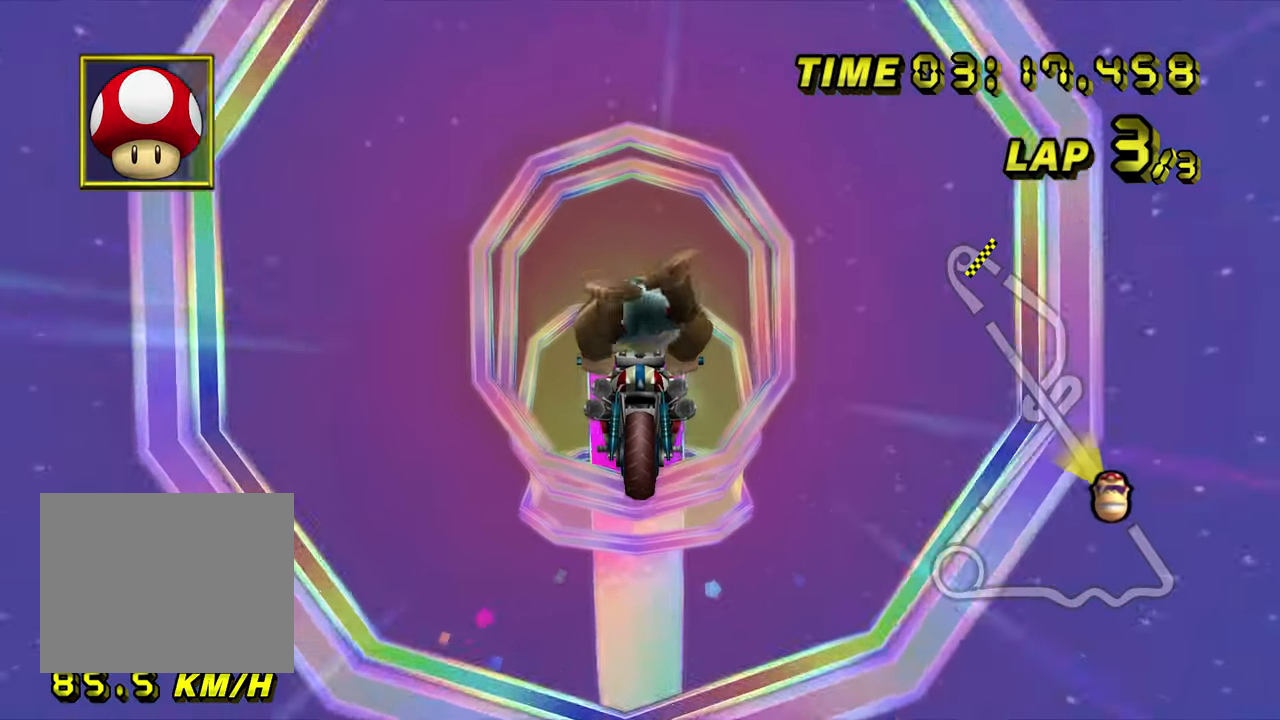
{"buttons": ["A"], "left_stick": "up", "events": []}
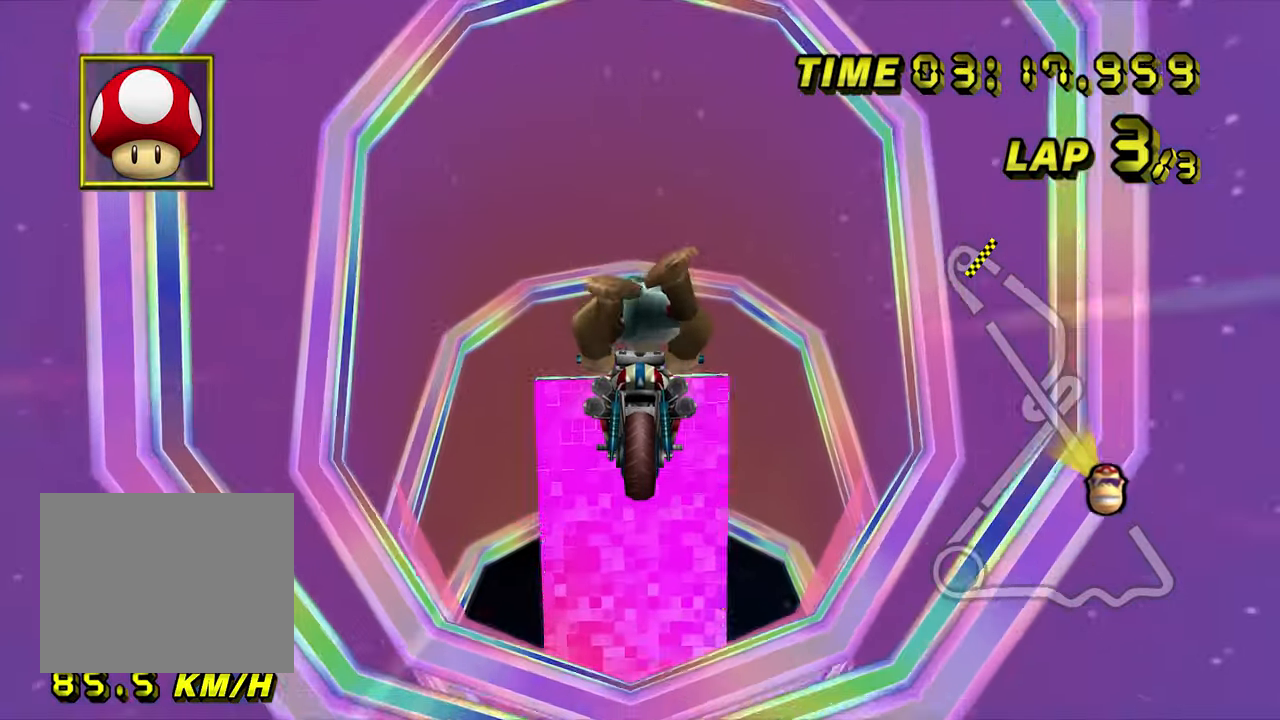
{"buttons": ["A"], "left_stick": "up", "events": []}
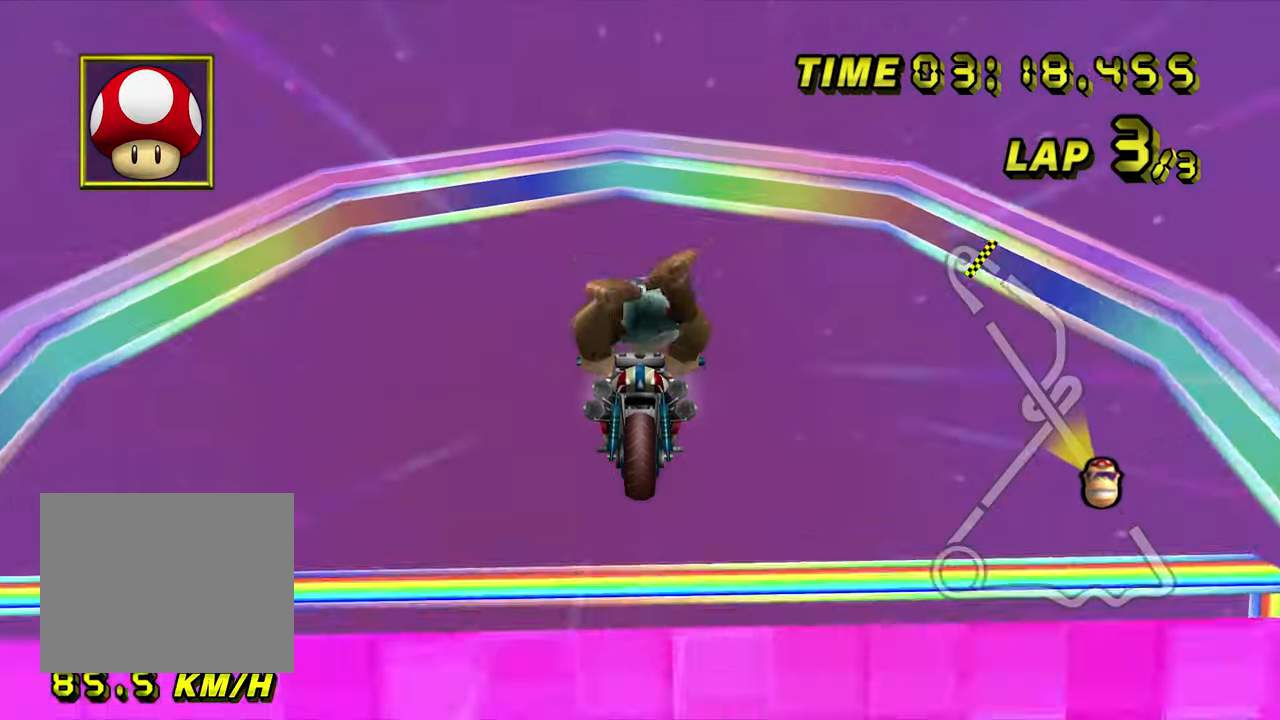
{"buttons": ["A"], "left_stick": "up", "events": []}
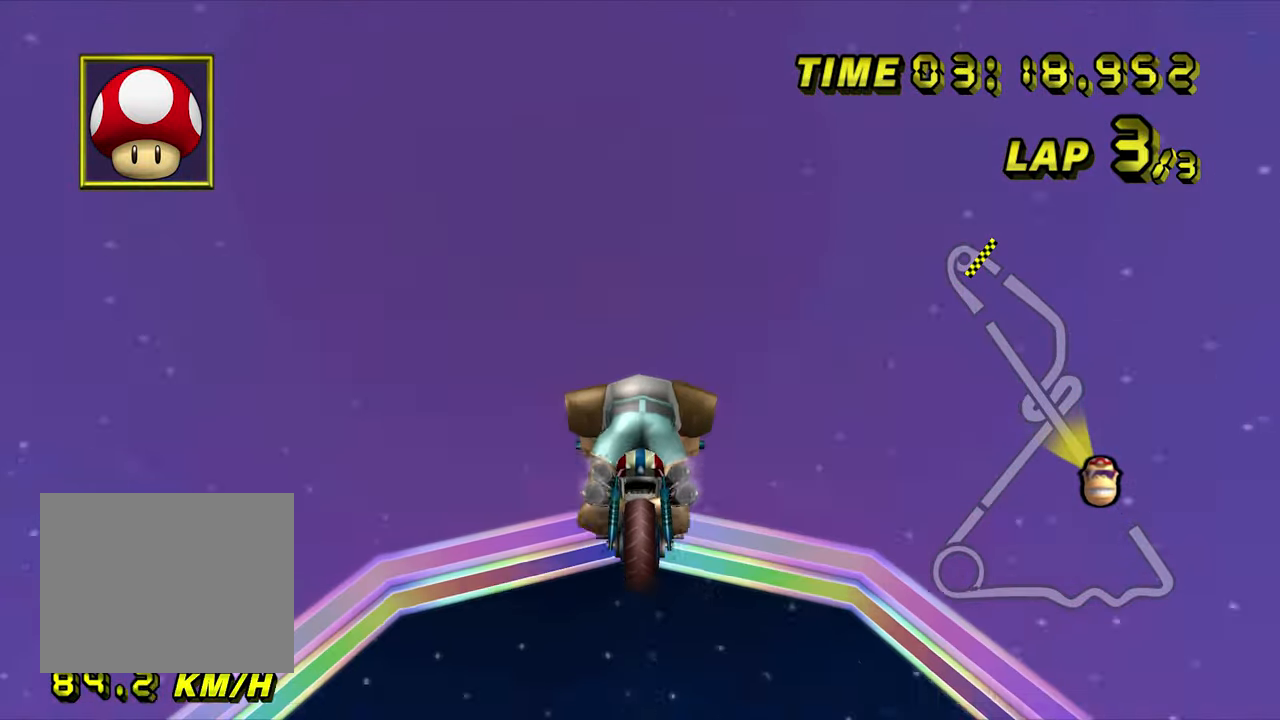
{"buttons": ["A"], "left_stick": "up", "events": []}
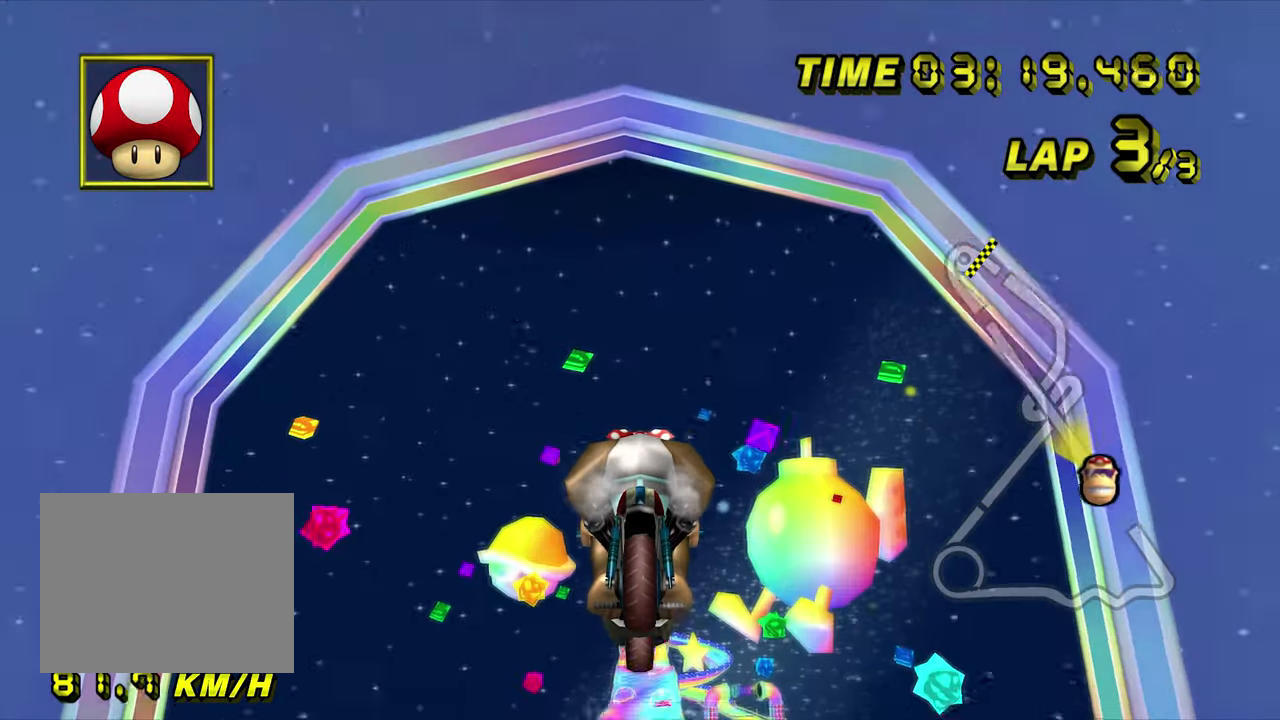
{"buttons": ["A"], "left_stick": "up", "events": []}